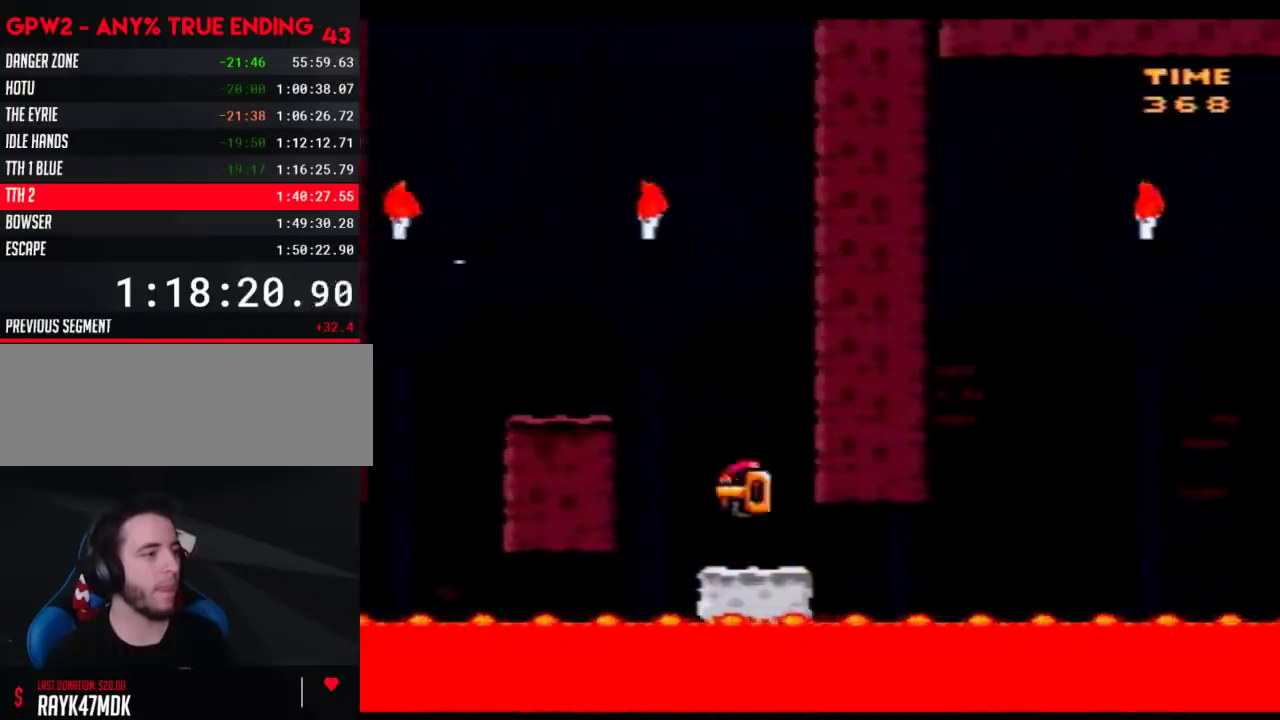
Gameplay with a controller (Nintendo layout); each line is a JSON object with the inputs held at the frame after it. "events" lists button and stick changes between this image and that frame as [ms after this image, input, new state], when the widget could be followed in between. Not read: L3 R3.
{"buttons": ["Y"], "events": [[83, "DPAD_LEFT", "up"], [83, "DPAD_RIGHT", "down"], [183, "DPAD_RIGHT", "up"]]}
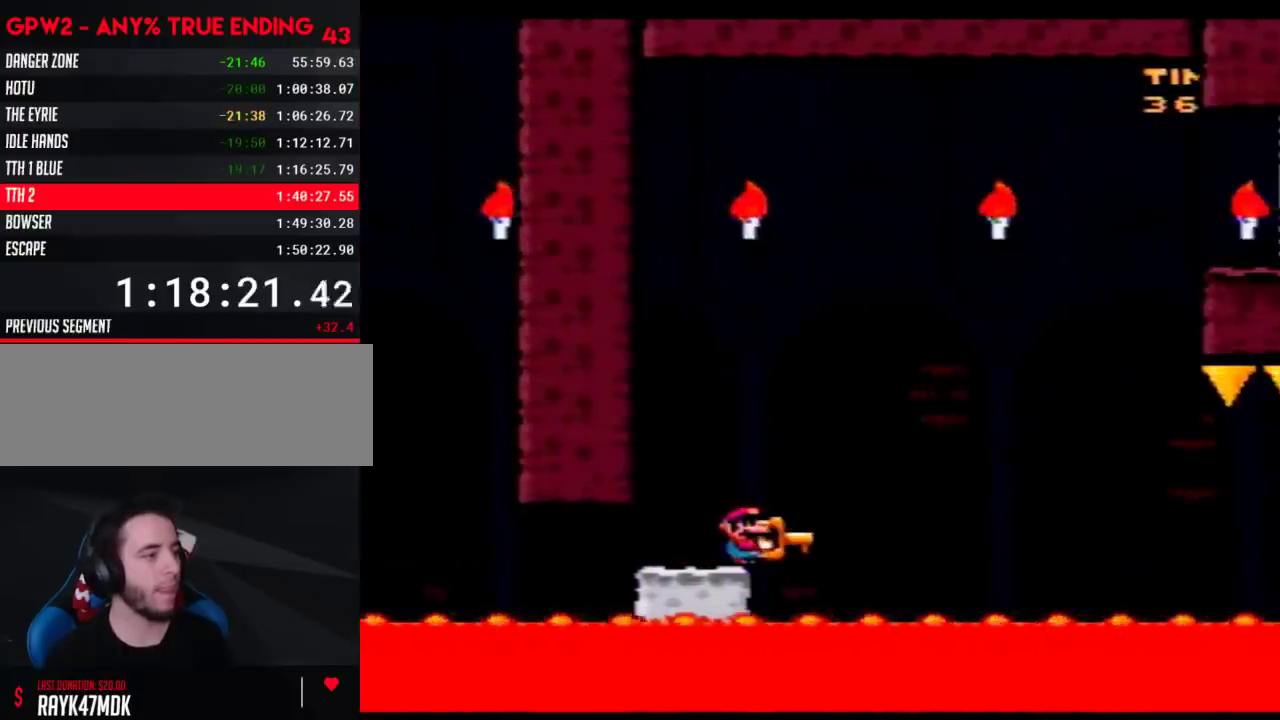
{"buttons": ["Y"], "events": [[367, "DPAD_UP", "down"], [467, "DPAD_UP", "up"]]}
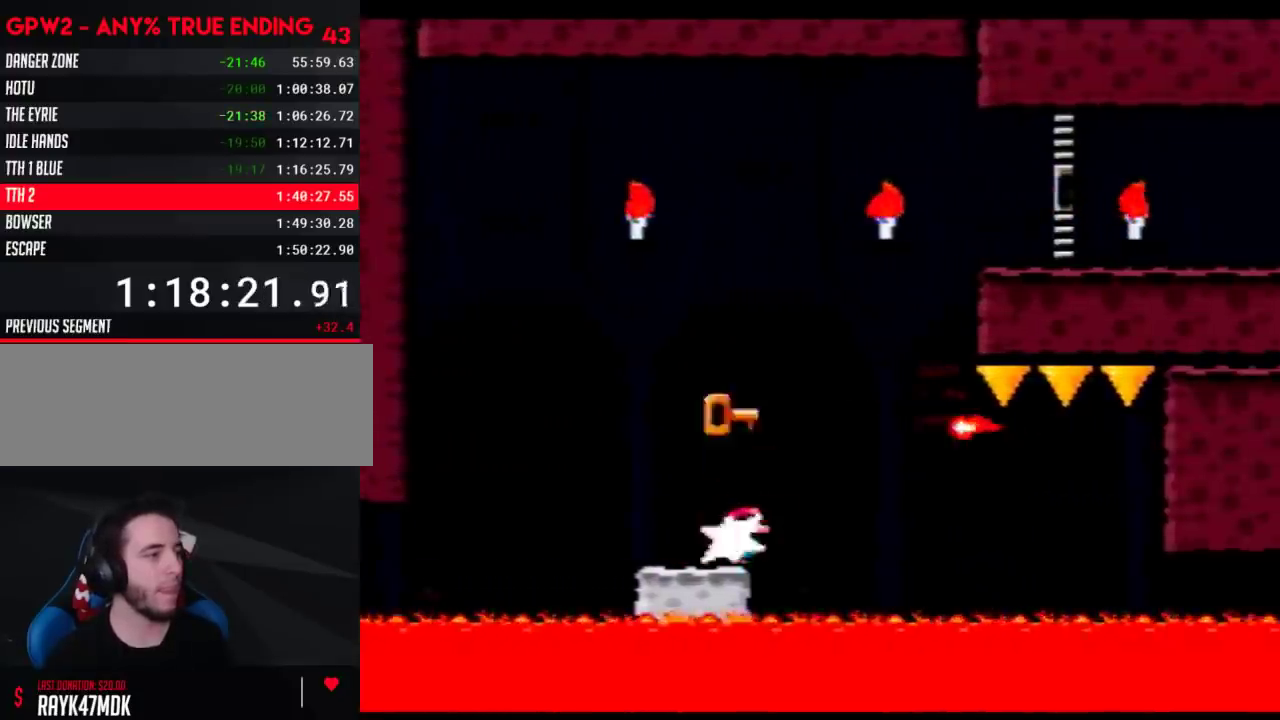
{"buttons": ["Y", "DPAD_RIGHT"], "events": [[117, "A", "down"], [183, "DPAD_LEFT", "down"], [183, "DPAD_UP", "down"], [300, "DPAD_LEFT", "up"], [333, "DPAD_RIGHT", "down"], [333, "DPAD_UP", "up"], [500, "A", "up"]]}
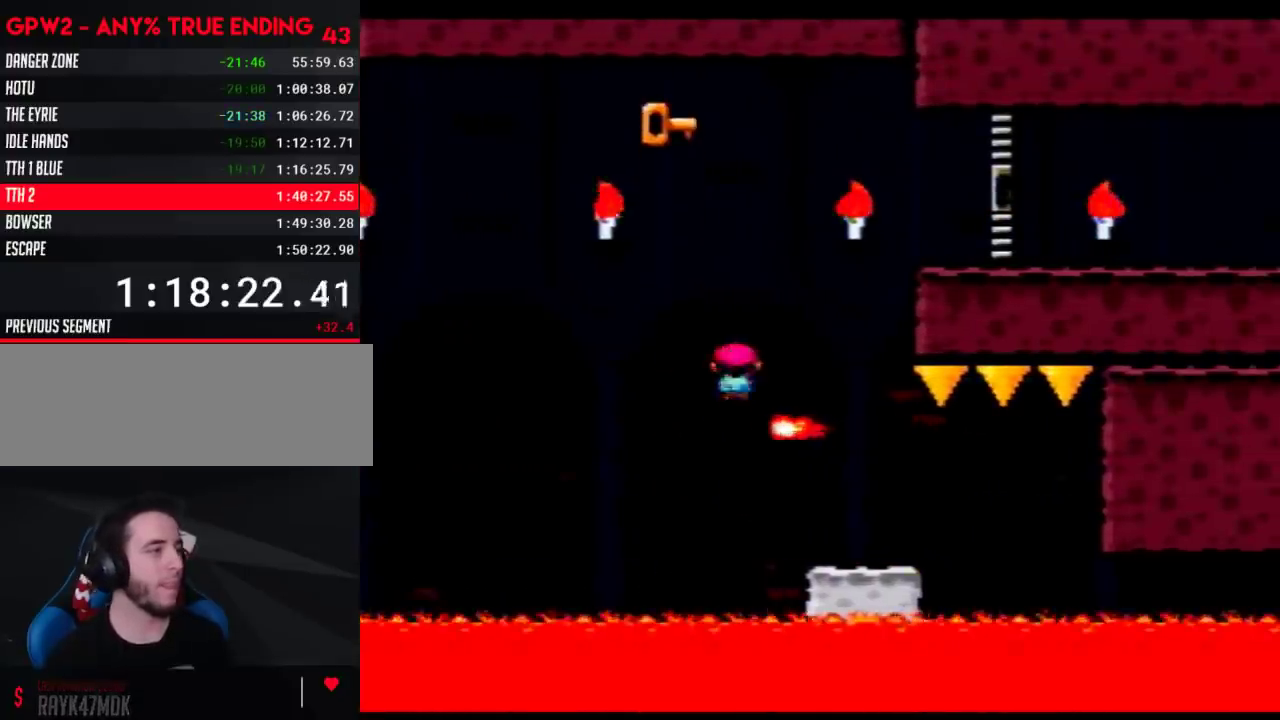
{"buttons": ["B", "Y", "DPAD_RIGHT"], "events": [[17, "B", "down"], [17, "DPAD_LEFT", "down"], [17, "DPAD_RIGHT", "up"], [217, "DPAD_LEFT", "up"], [217, "DPAD_RIGHT", "down"]]}
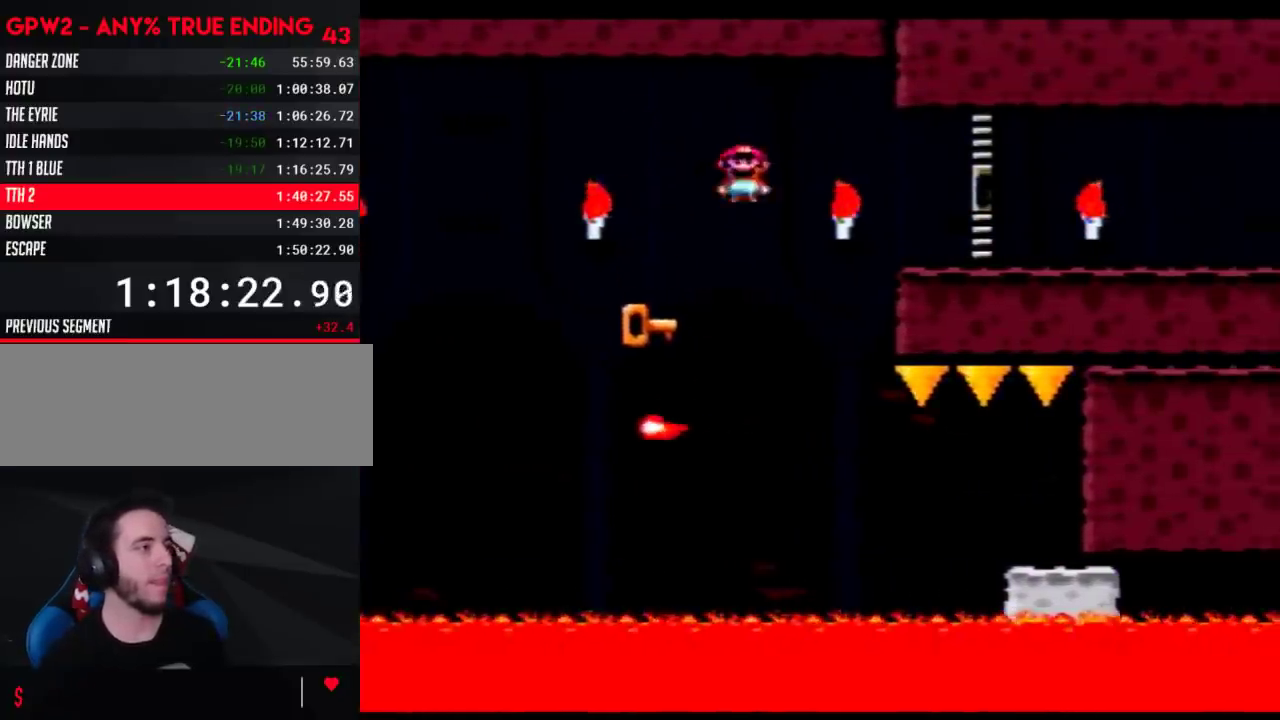
{"buttons": ["Y", "DPAD_LEFT"], "events": [[217, "DPAD_RIGHT", "up"], [250, "B", "up"], [250, "DPAD_LEFT", "down"]]}
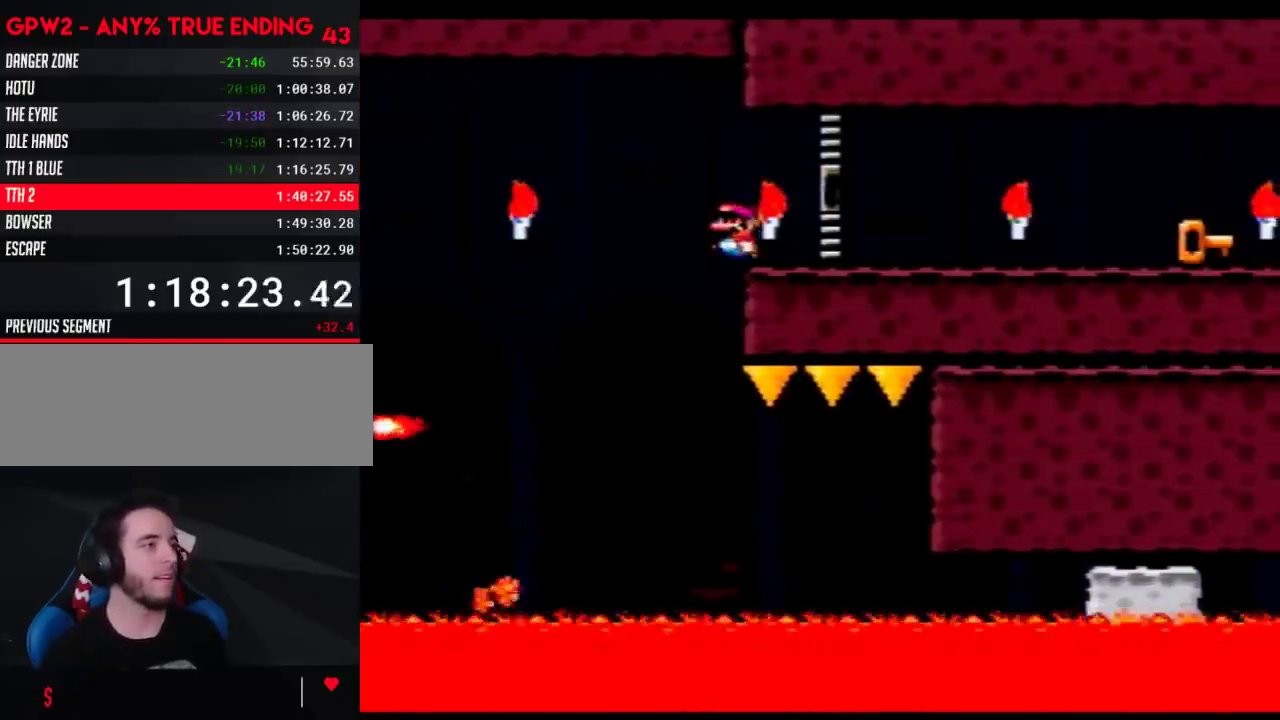
{"buttons": [], "events": [[233, "DPAD_LEFT", "up"], [300, "DPAD_RIGHT", "down"], [333, "Y", "up"], [433, "DPAD_RIGHT", "up"]]}
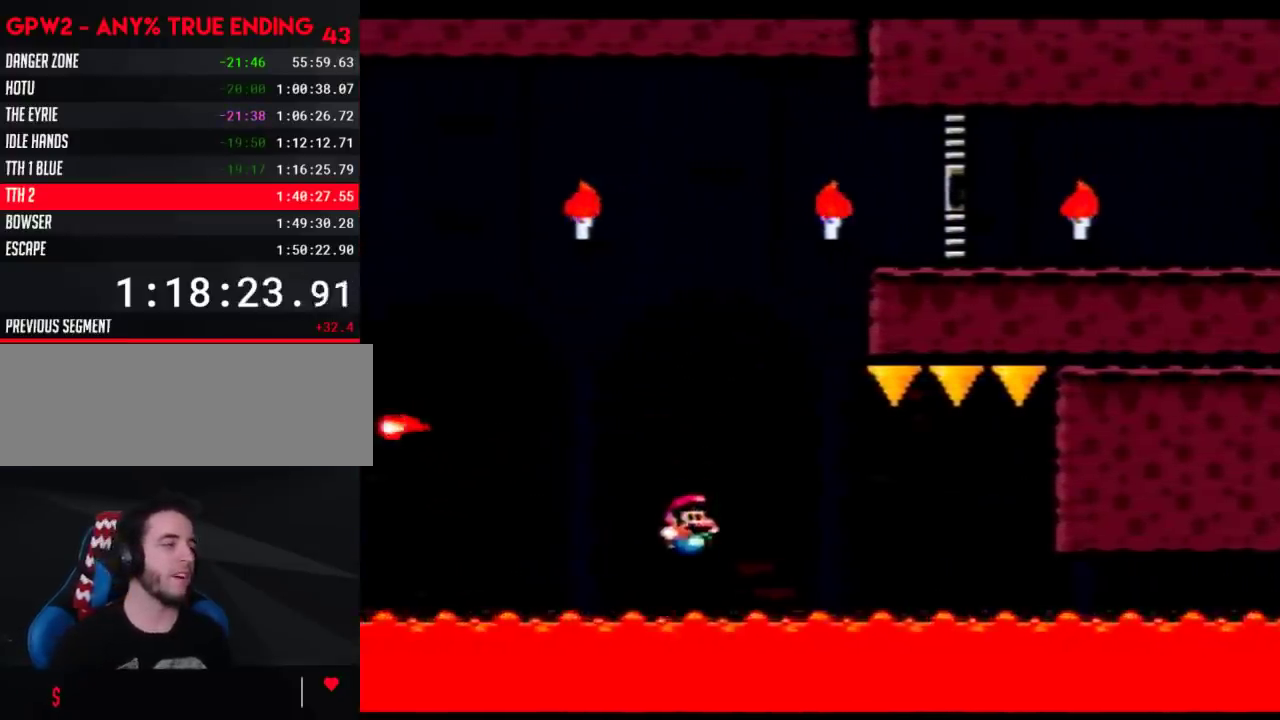
{"buttons": ["Y"], "events": [[467, "Y", "down"]]}
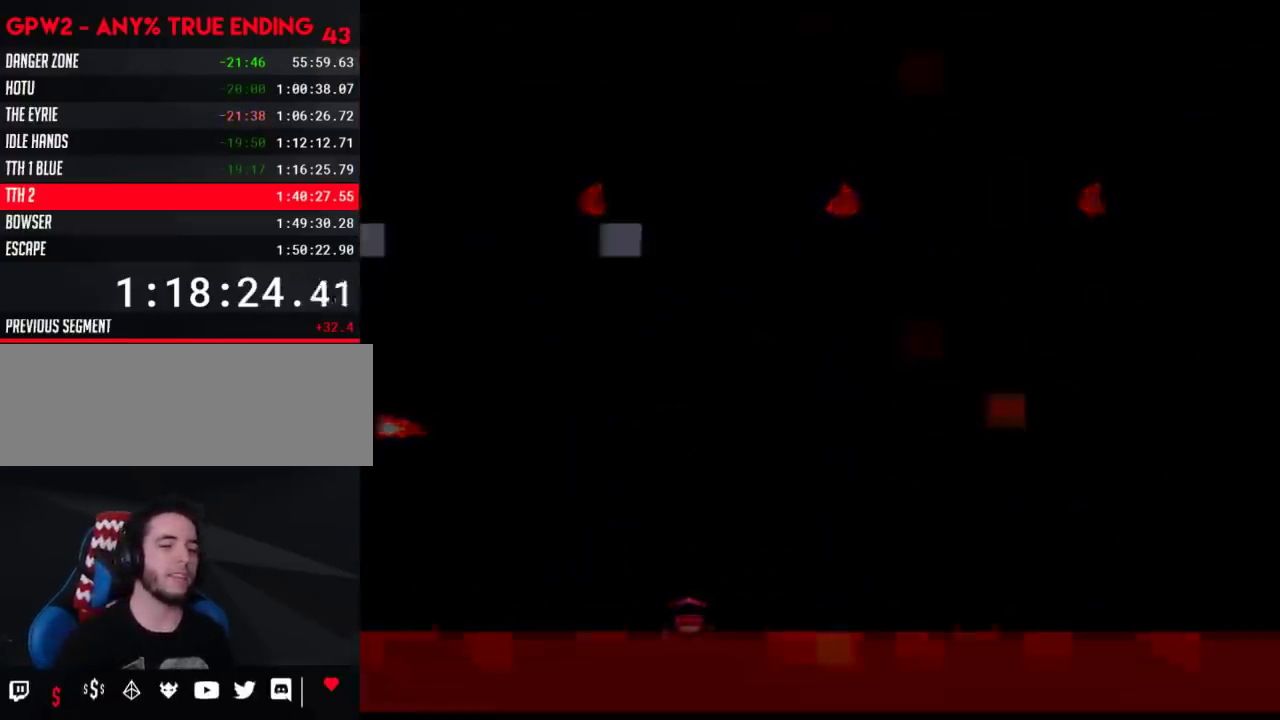
{"buttons": ["Y"], "events": []}
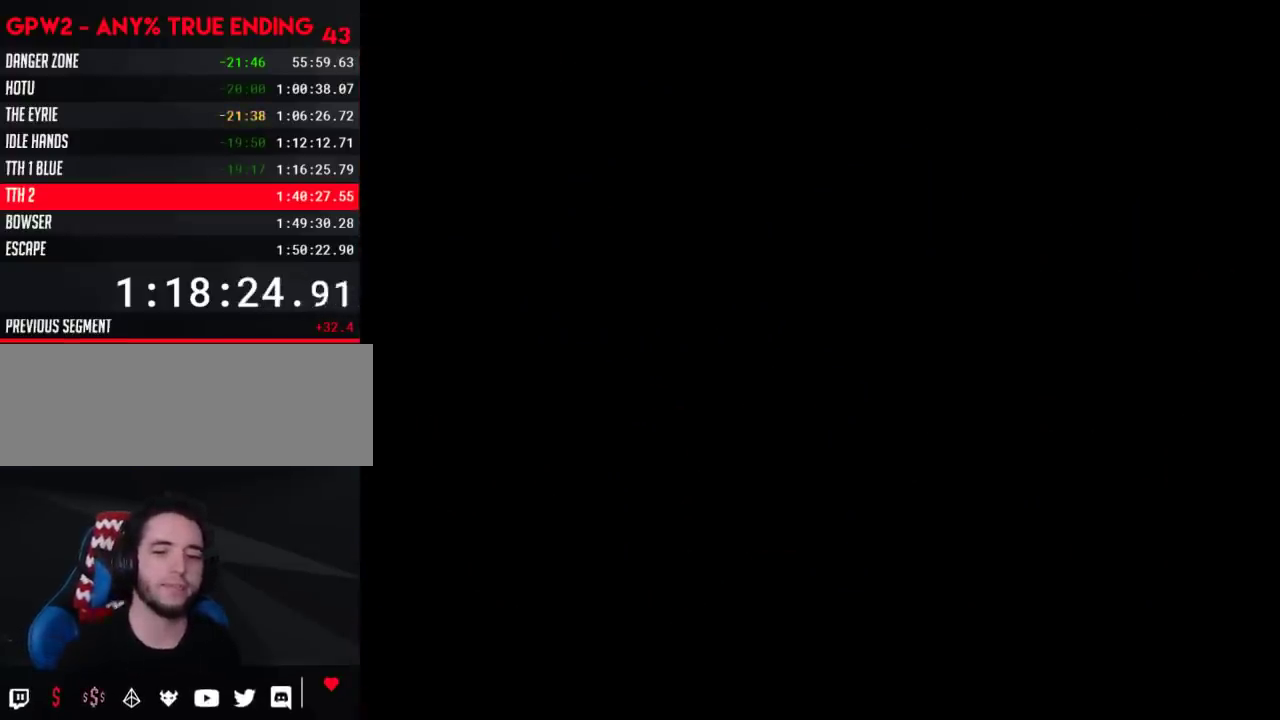
{"buttons": ["Y"], "events": []}
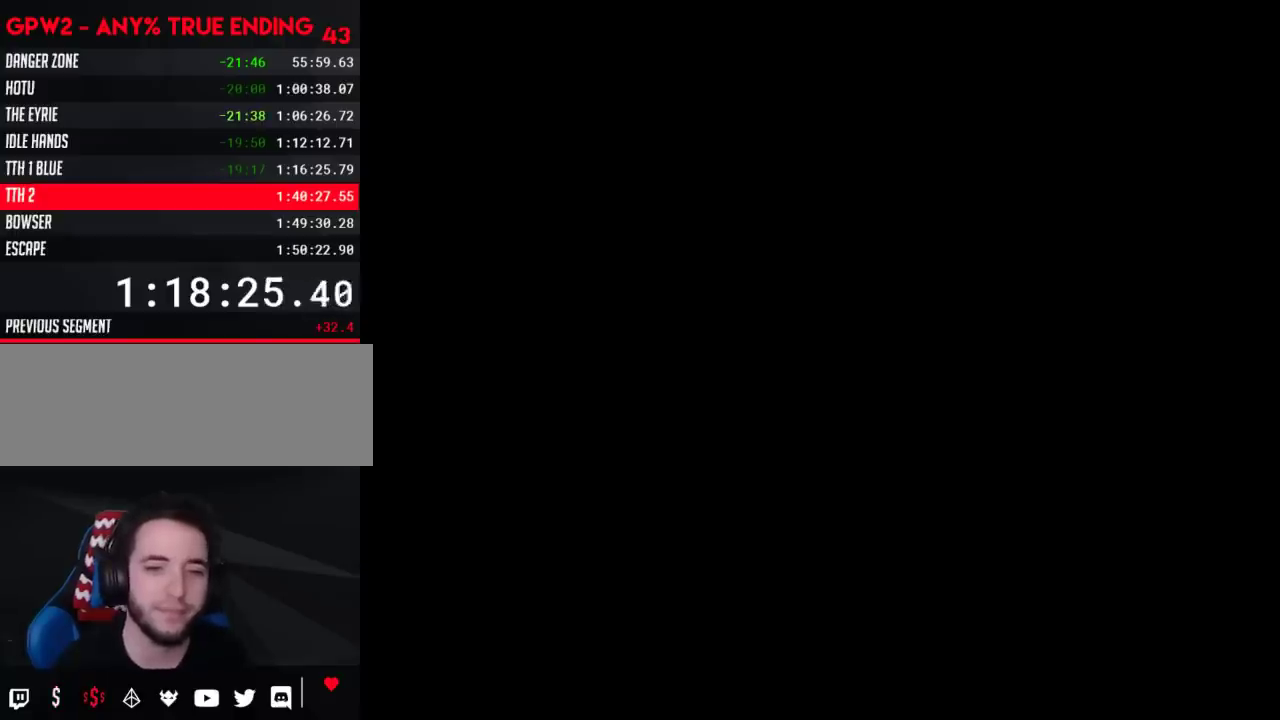
{"buttons": ["Y"], "events": []}
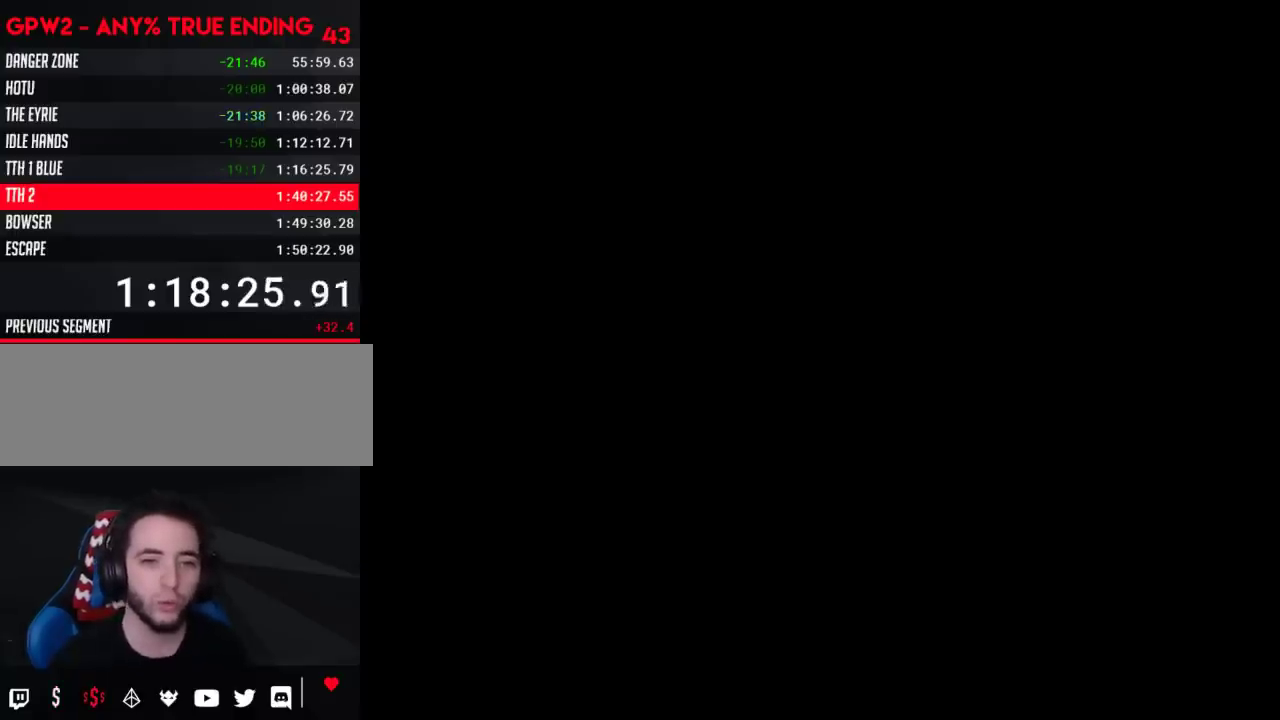
{"buttons": ["Y", "DPAD_RIGHT"], "events": [[150, "DPAD_RIGHT", "down"]]}
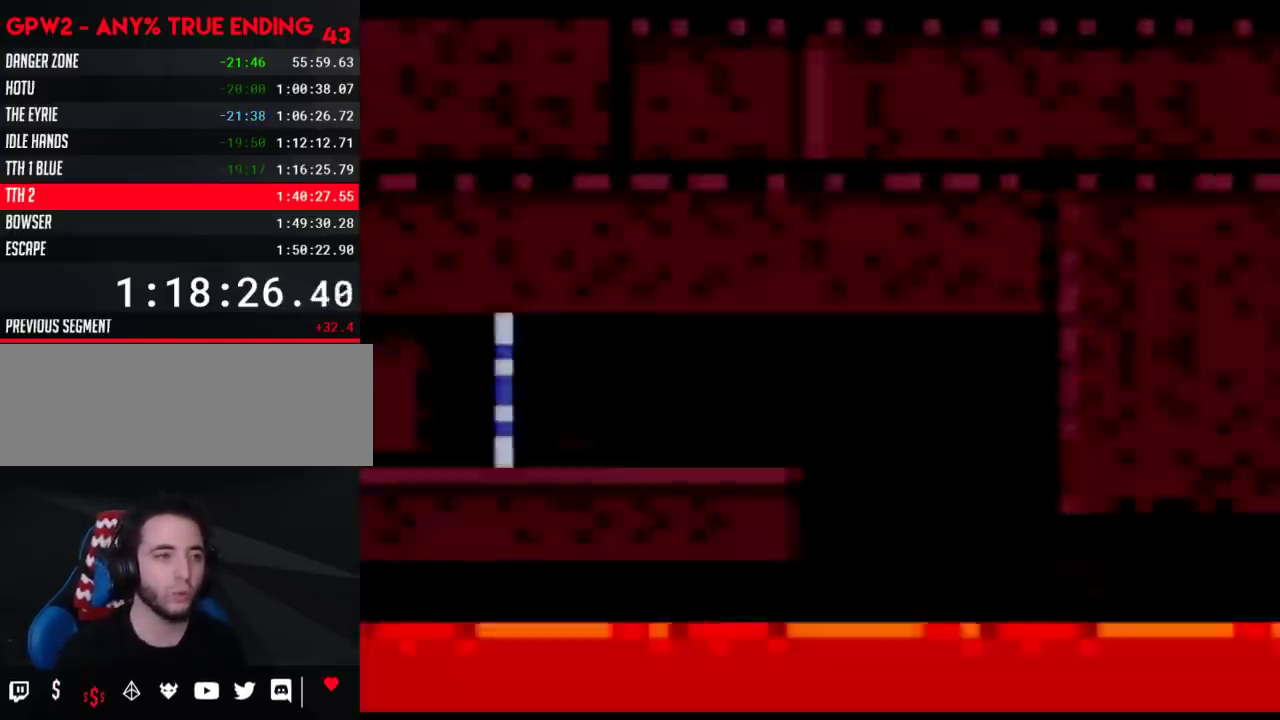
{"buttons": ["Y", "DPAD_RIGHT"], "events": []}
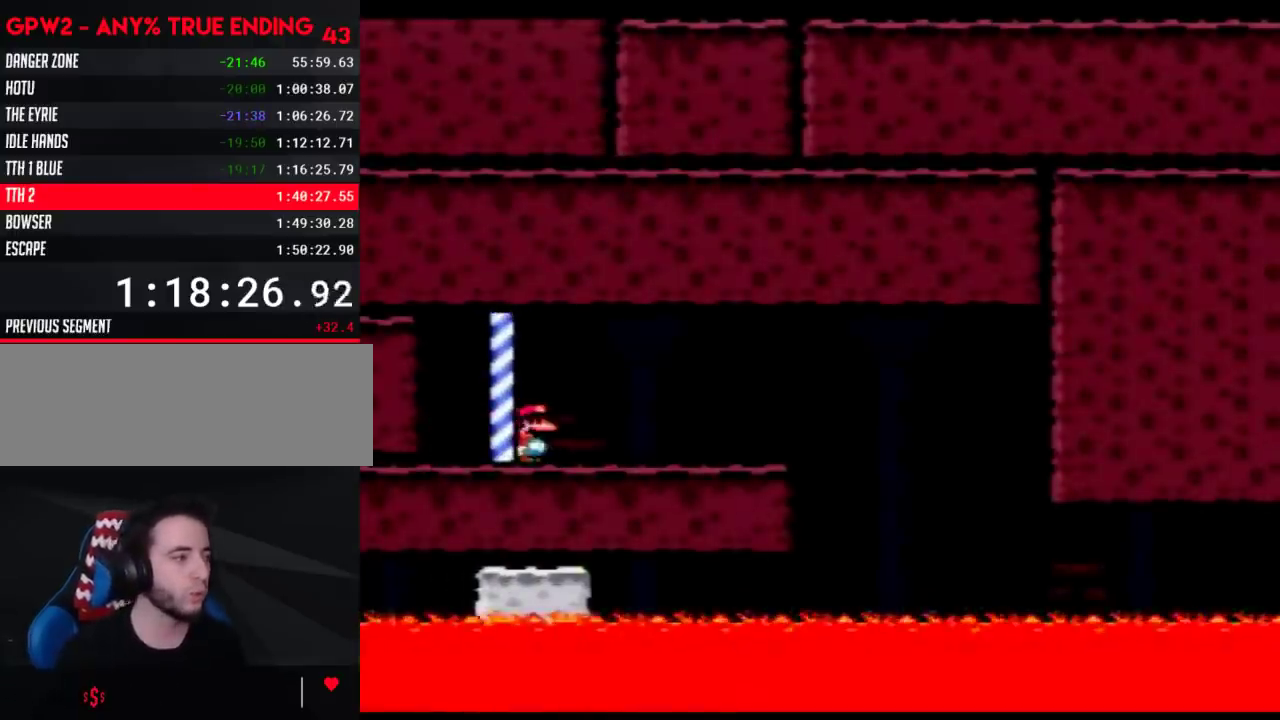
{"buttons": ["Y", "DPAD_LEFT"], "events": [[467, "DPAD_RIGHT", "up"], [500, "DPAD_LEFT", "down"]]}
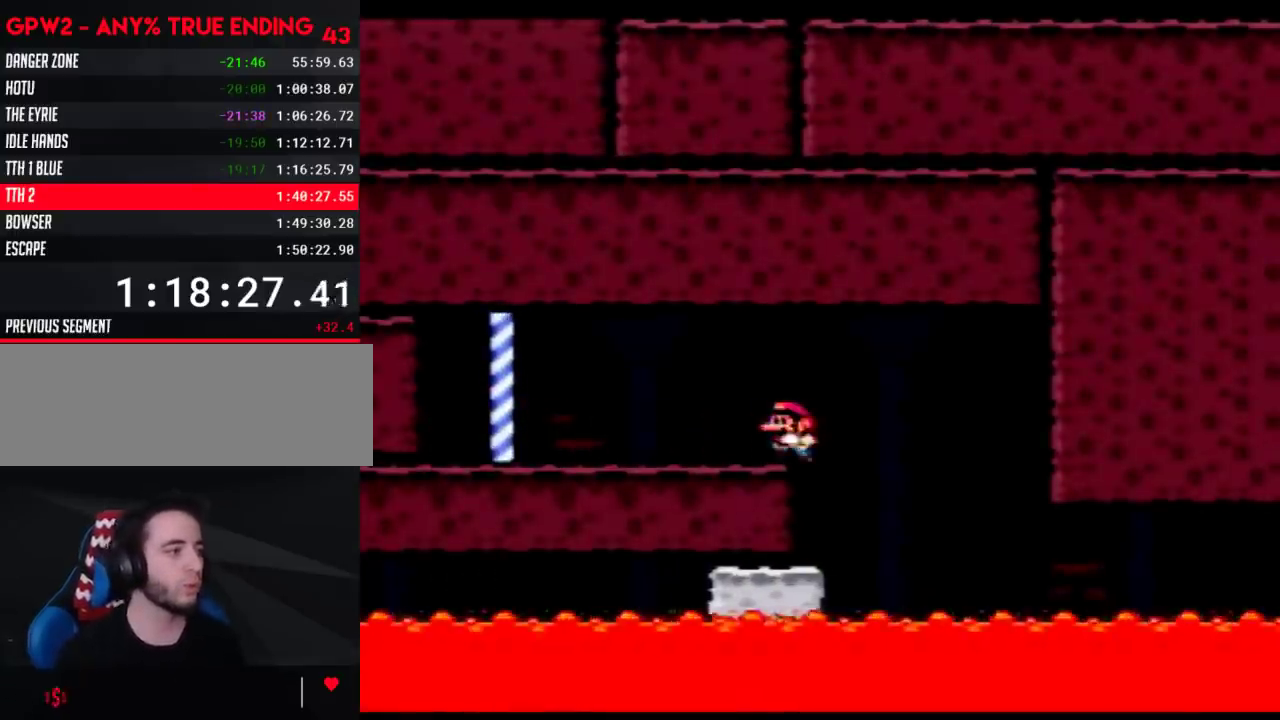
{"buttons": ["Y", "DPAD_LEFT"], "events": [[117, "DPAD_LEFT", "up"], [150, "DPAD_RIGHT", "down"], [367, "DPAD_RIGHT", "up"], [467, "DPAD_LEFT", "down"]]}
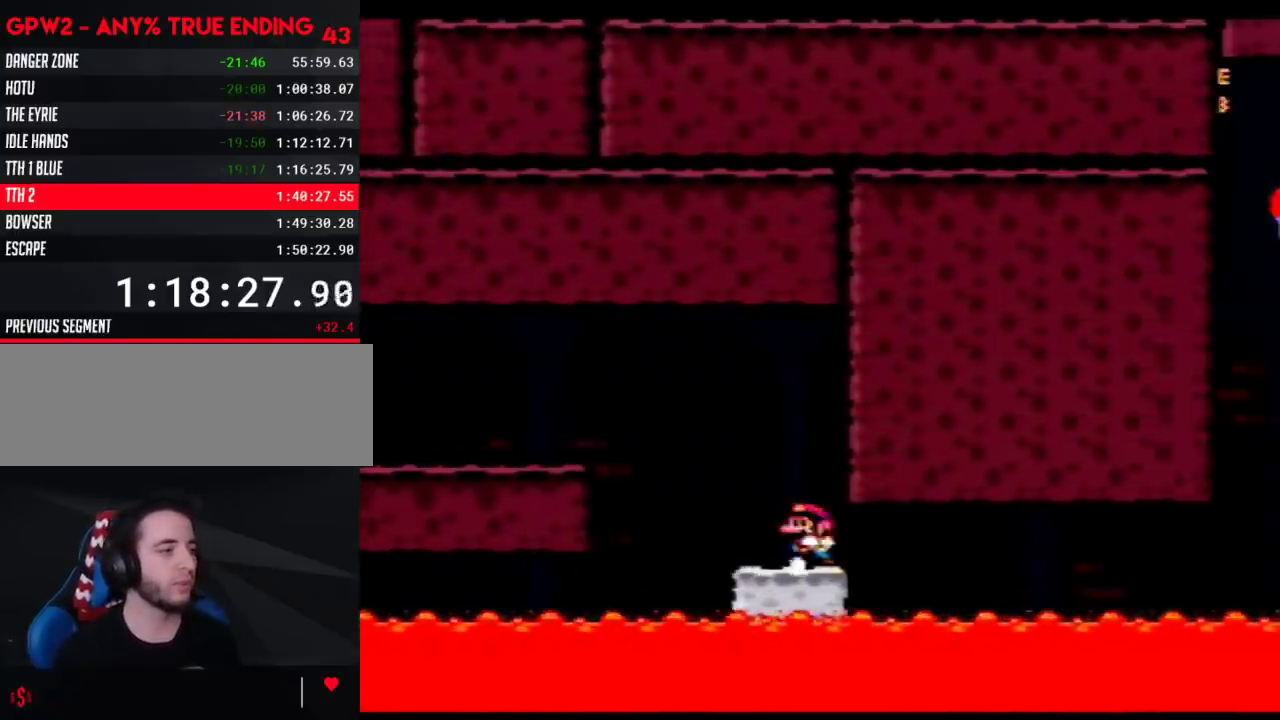
{"buttons": ["Y"], "events": [[183, "DPAD_LEFT", "up"], [250, "DPAD_RIGHT", "down"], [300, "DPAD_RIGHT", "up"]]}
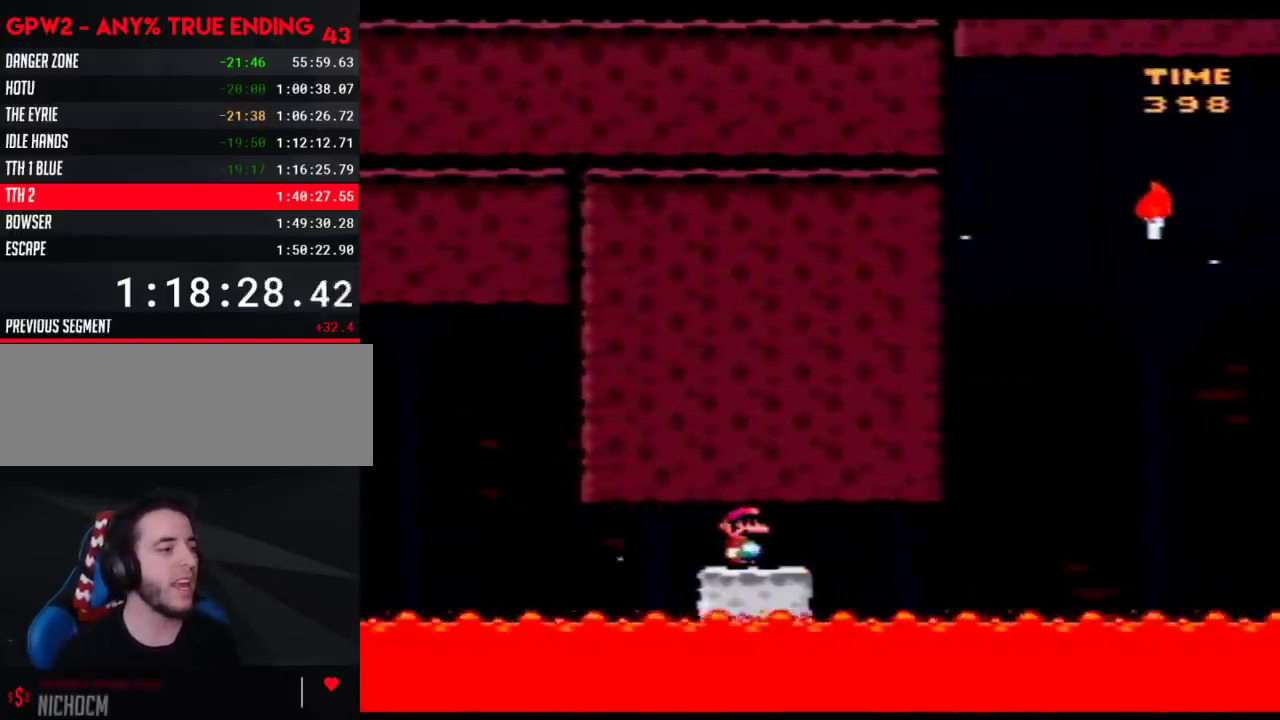
{"buttons": ["Y"], "events": [[33, "DPAD_LEFT", "down"], [117, "DPAD_LEFT", "up"], [183, "DPAD_RIGHT", "down"], [233, "DPAD_RIGHT", "up"]]}
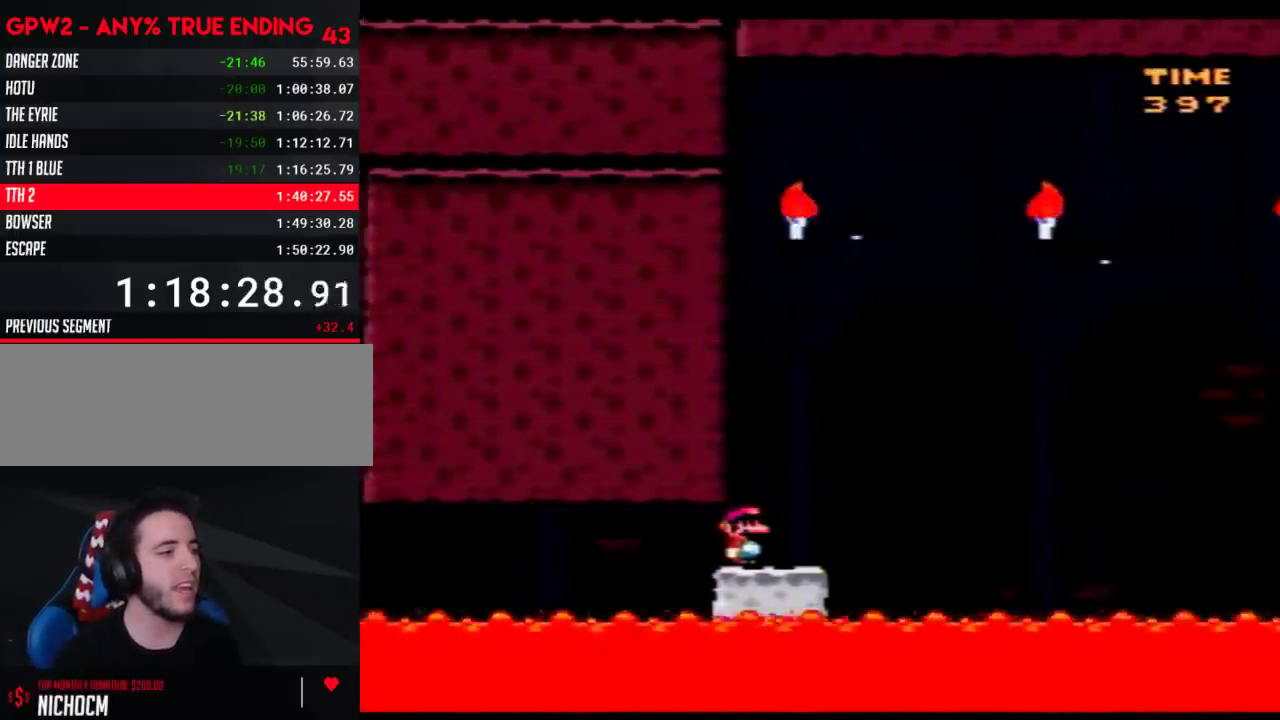
{"buttons": ["Y"], "events": []}
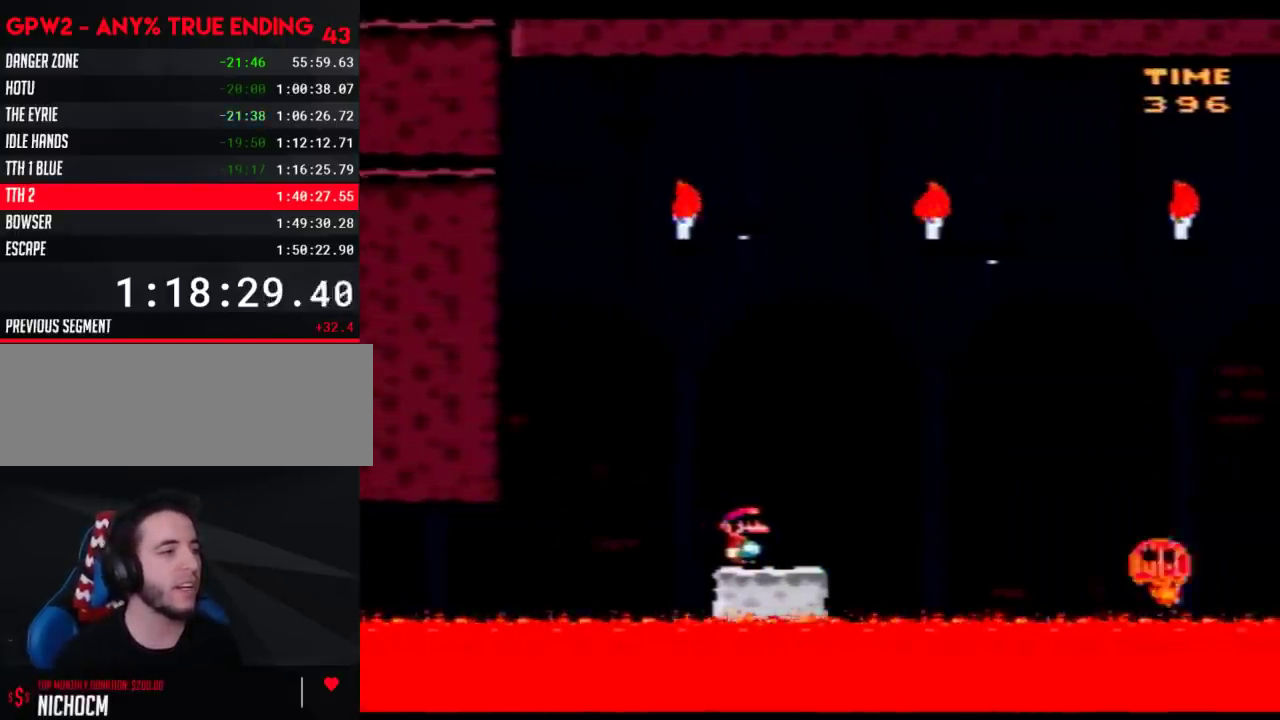
{"buttons": ["A", "Y", "DPAD_RIGHT"], "events": [[400, "DPAD_RIGHT", "down"], [433, "A", "down"]]}
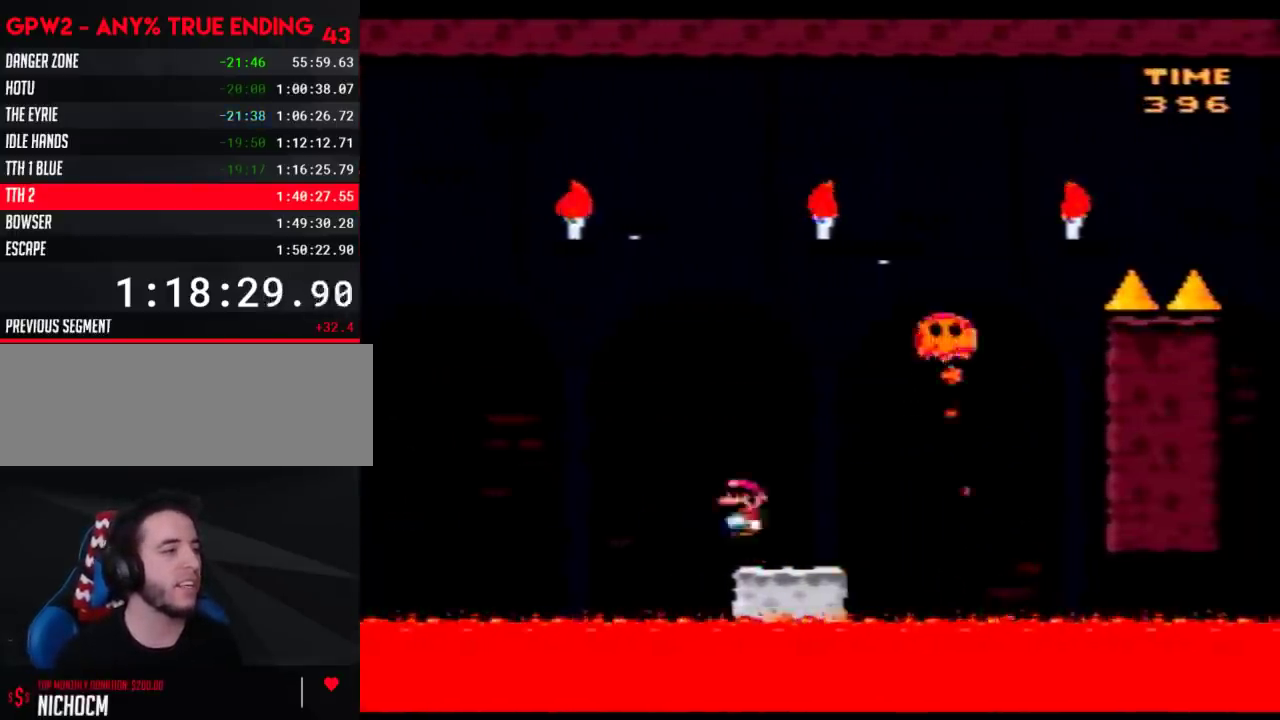
{"buttons": ["B", "Y", "DPAD_RIGHT"], "events": [[283, "A", "up"], [333, "B", "down"]]}
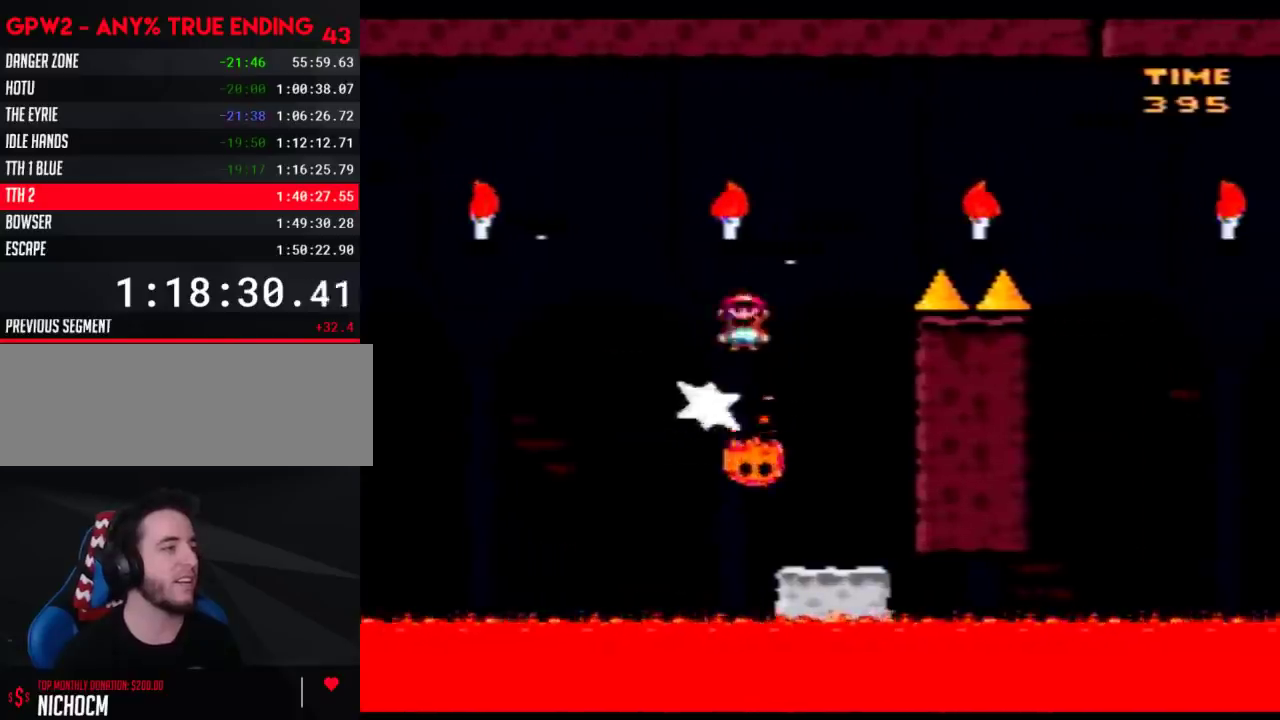
{"buttons": ["Y", "DPAD_RIGHT"], "events": [[400, "B", "up"]]}
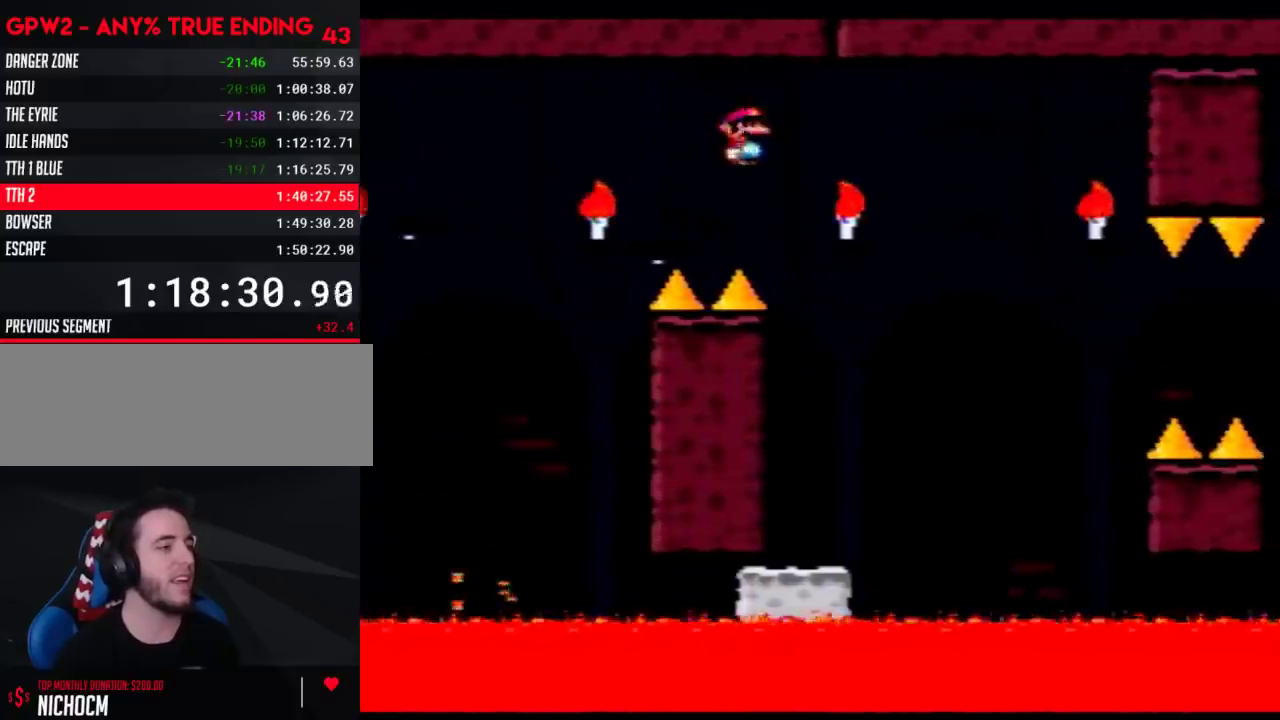
{"buttons": ["Y", "DPAD_RIGHT"], "events": [[283, "DPAD_RIGHT", "up"], [333, "DPAD_LEFT", "down"], [400, "DPAD_LEFT", "up"], [400, "DPAD_RIGHT", "down"]]}
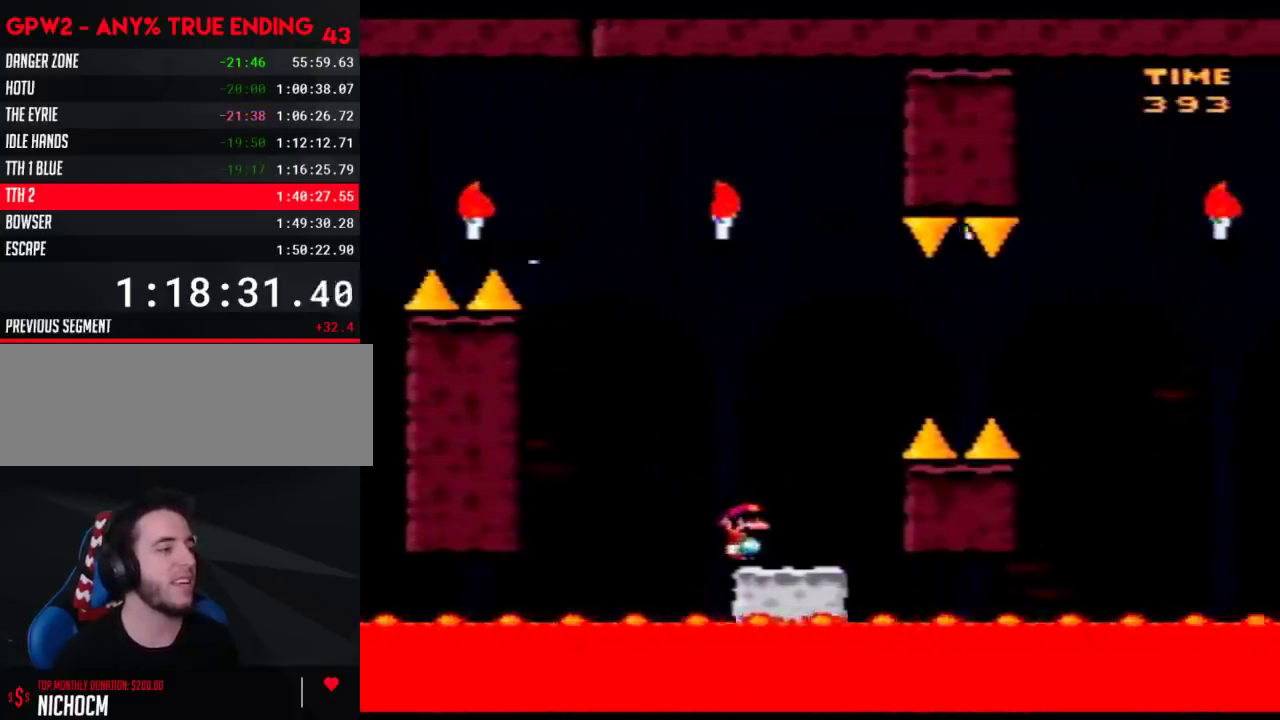
{"buttons": ["Y", "DPAD_RIGHT"], "events": [[50, "B", "down"], [367, "B", "up"]]}
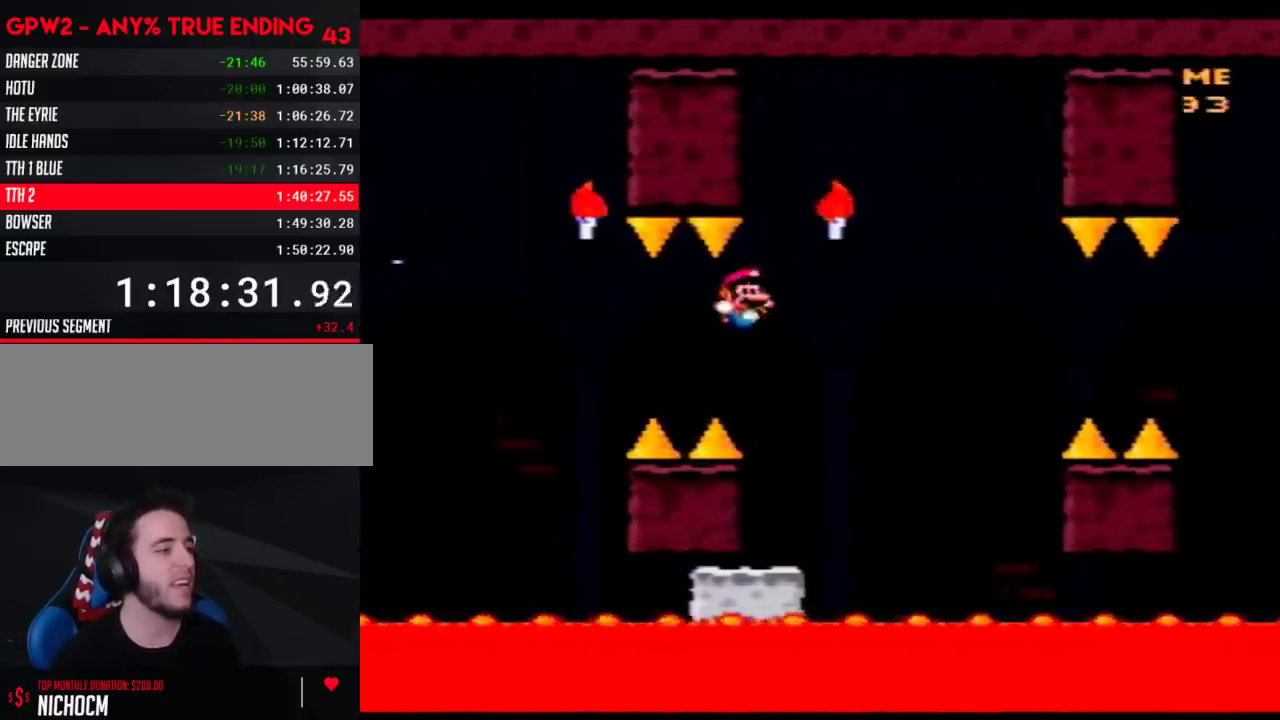
{"buttons": ["B", "Y", "DPAD_RIGHT"], "events": [[83, "DPAD_LEFT", "down"], [83, "DPAD_RIGHT", "up"], [183, "DPAD_LEFT", "up"], [183, "DPAD_RIGHT", "down"], [400, "B", "down"]]}
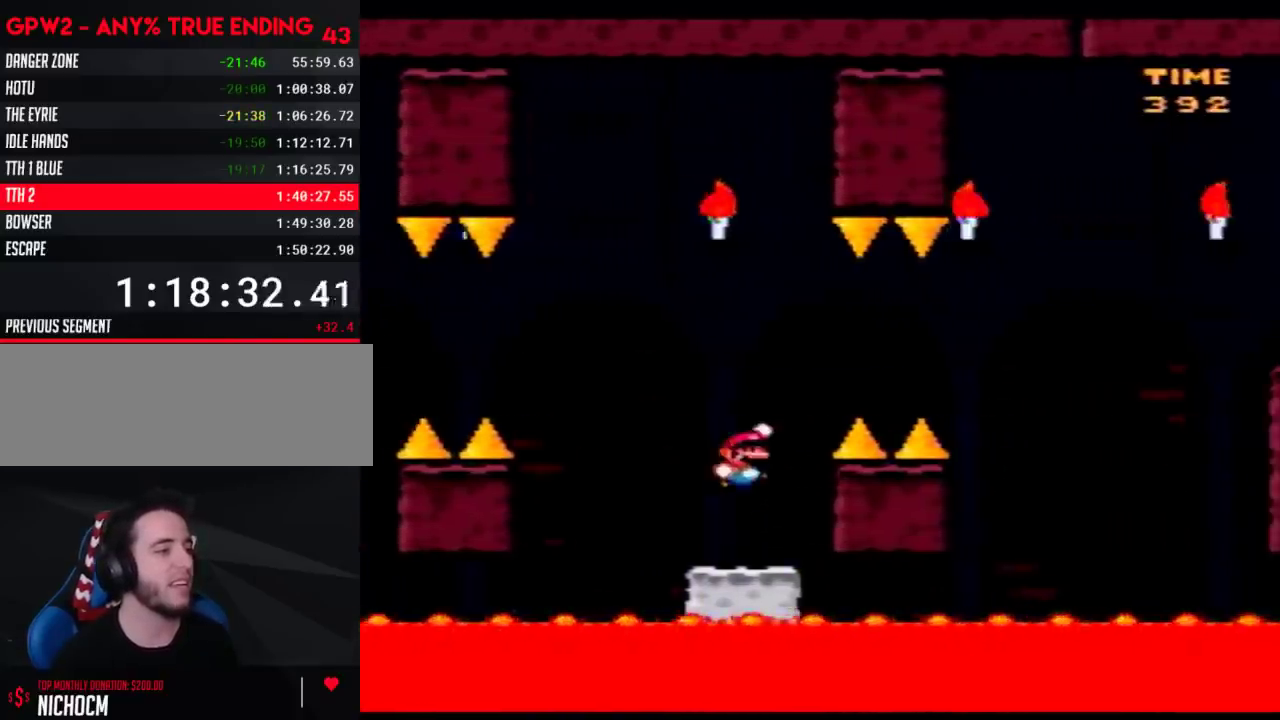
{"buttons": ["Y", "DPAD_LEFT"], "events": [[250, "B", "up"], [500, "DPAD_LEFT", "down"], [500, "DPAD_RIGHT", "up"]]}
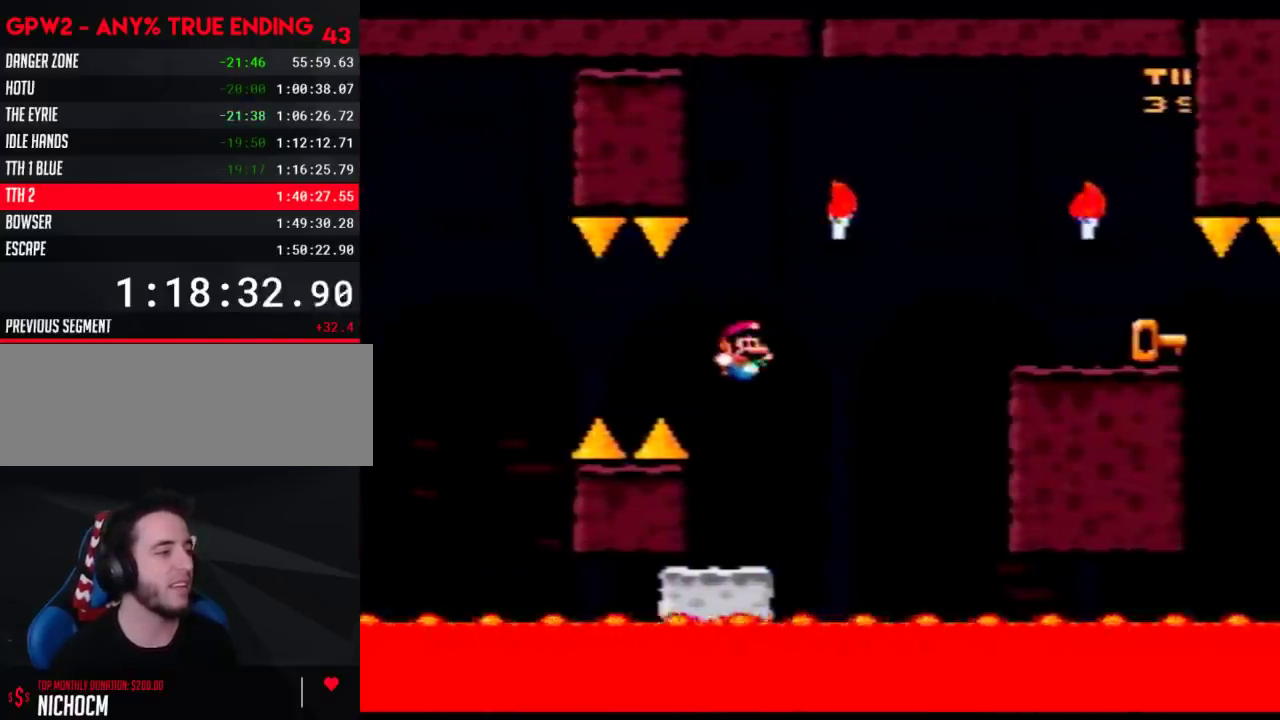
{"buttons": ["B", "Y", "DPAD_RIGHT"], "events": [[83, "DPAD_LEFT", "up"], [117, "DPAD_RIGHT", "down"], [233, "B", "down"], [267, "DPAD_RIGHT", "up"], [400, "DPAD_RIGHT", "down"]]}
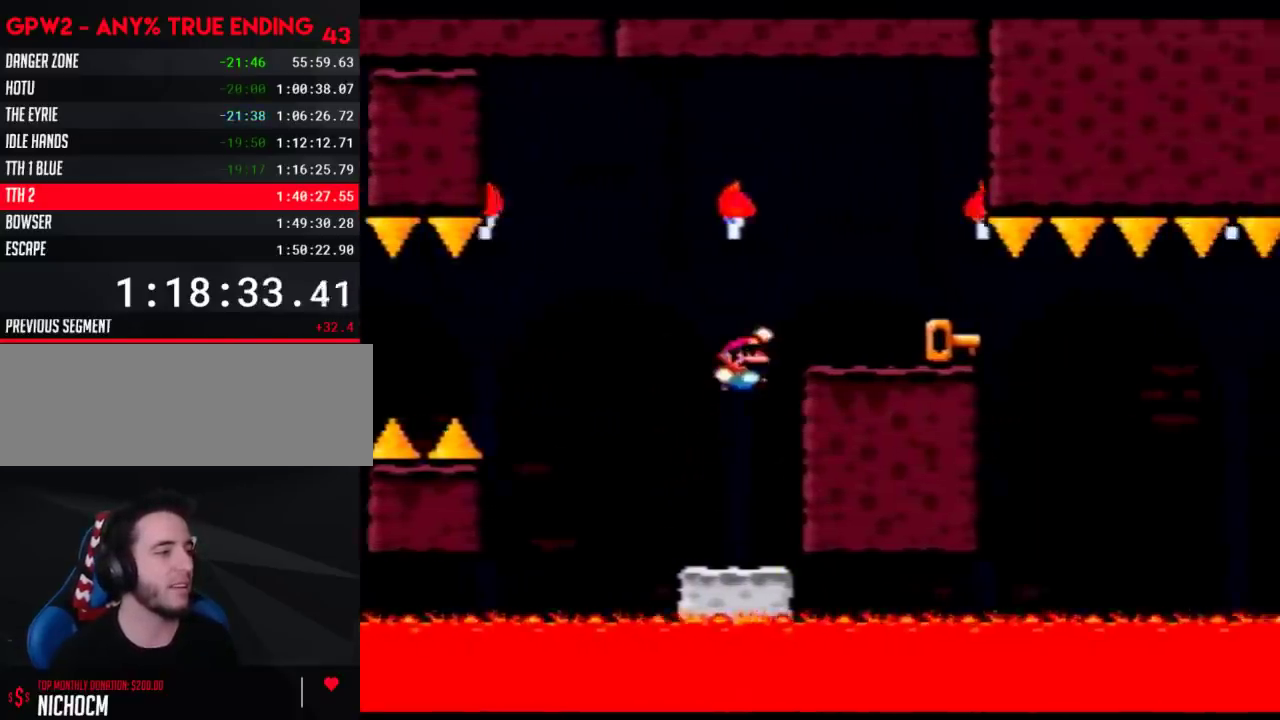
{"buttons": ["Y", "DPAD_LEFT"], "events": [[117, "B", "up"], [483, "DPAD_LEFT", "down"], [483, "DPAD_RIGHT", "up"]]}
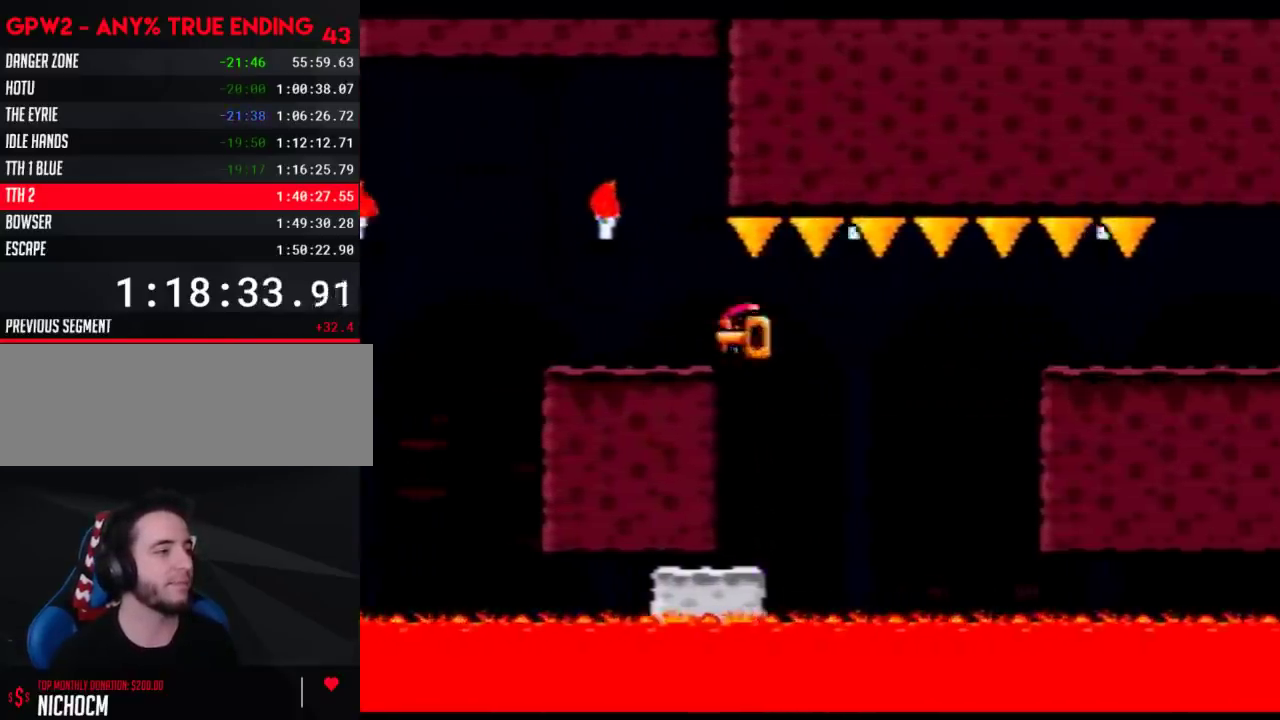
{"buttons": ["B", "Y", "DPAD_RIGHT"], "events": [[83, "DPAD_LEFT", "up"], [117, "DPAD_RIGHT", "down"], [333, "B", "down"], [333, "DPAD_RIGHT", "up"], [433, "DPAD_RIGHT", "down"]]}
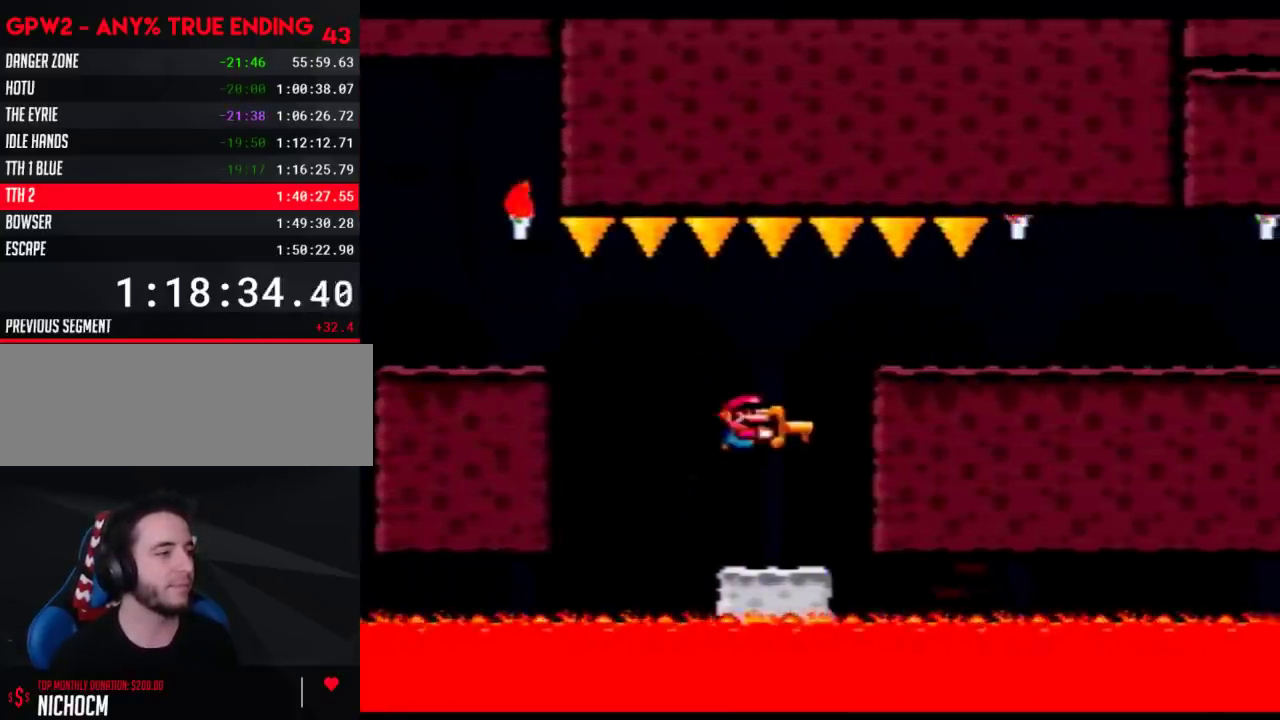
{"buttons": ["Y", "DPAD_RIGHT"], "events": [[267, "B", "up"]]}
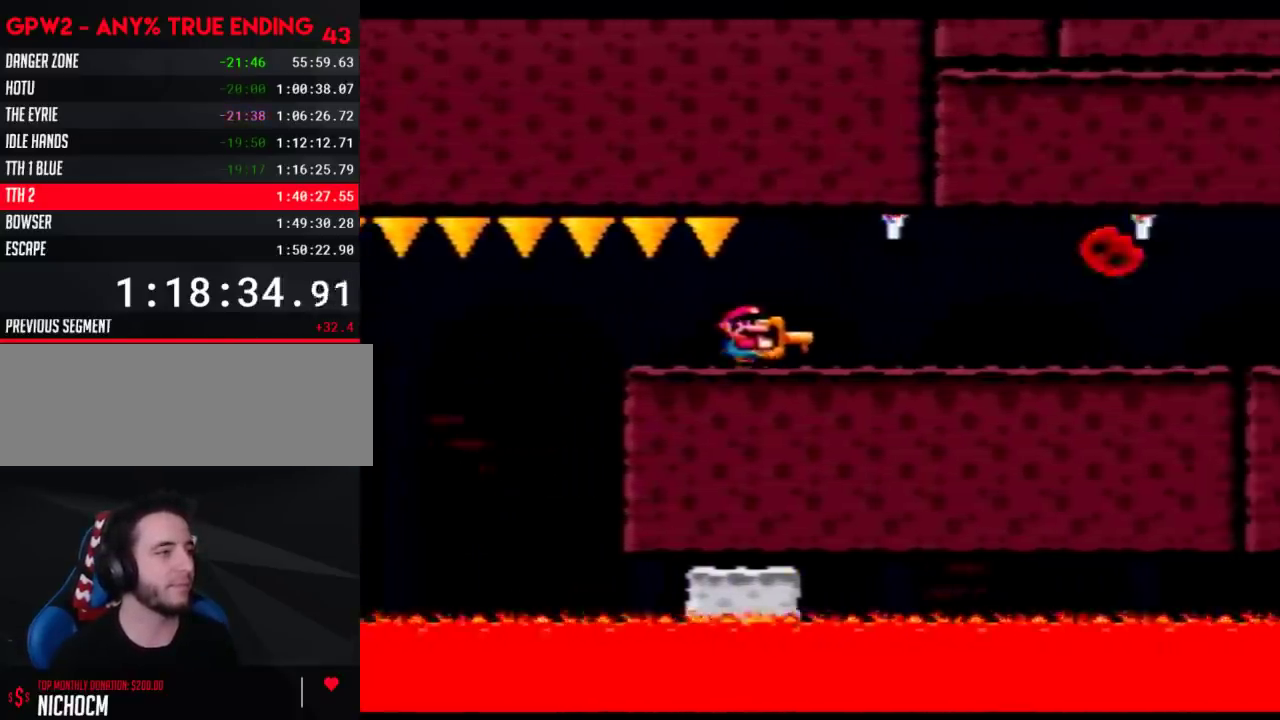
{"buttons": ["B", "Y", "DPAD_RIGHT"], "events": [[250, "B", "down"]]}